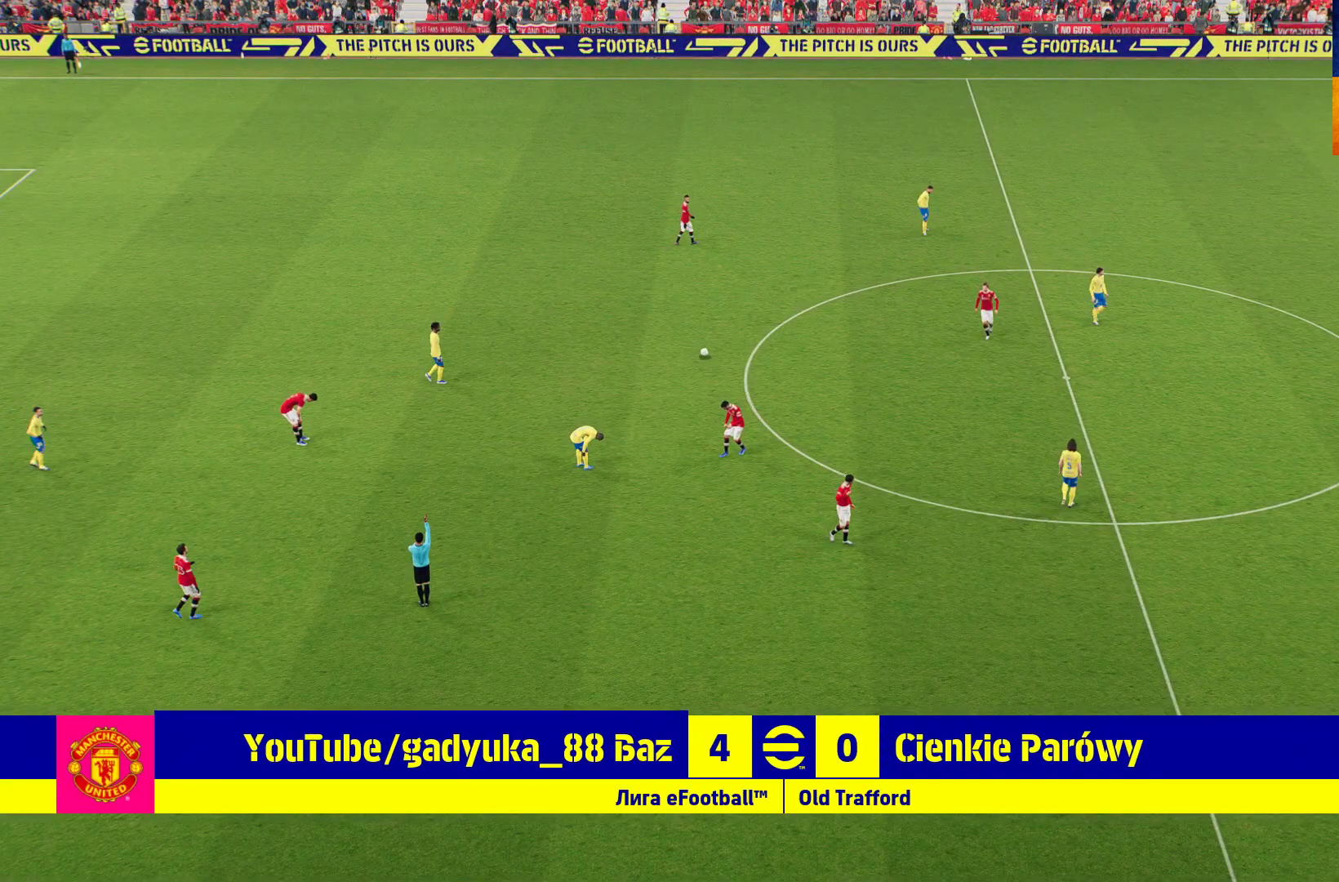
Gameplay with a controller (Xbox layout); each line is a JSON object with the inputs held at the frame after it. "events" lists button and stick changes between this image and that frame as [ms after this image, input, new state], when the widget could be followed in between.
{"buttons": [], "left_stick": "center", "right_stick": "center", "events": []}
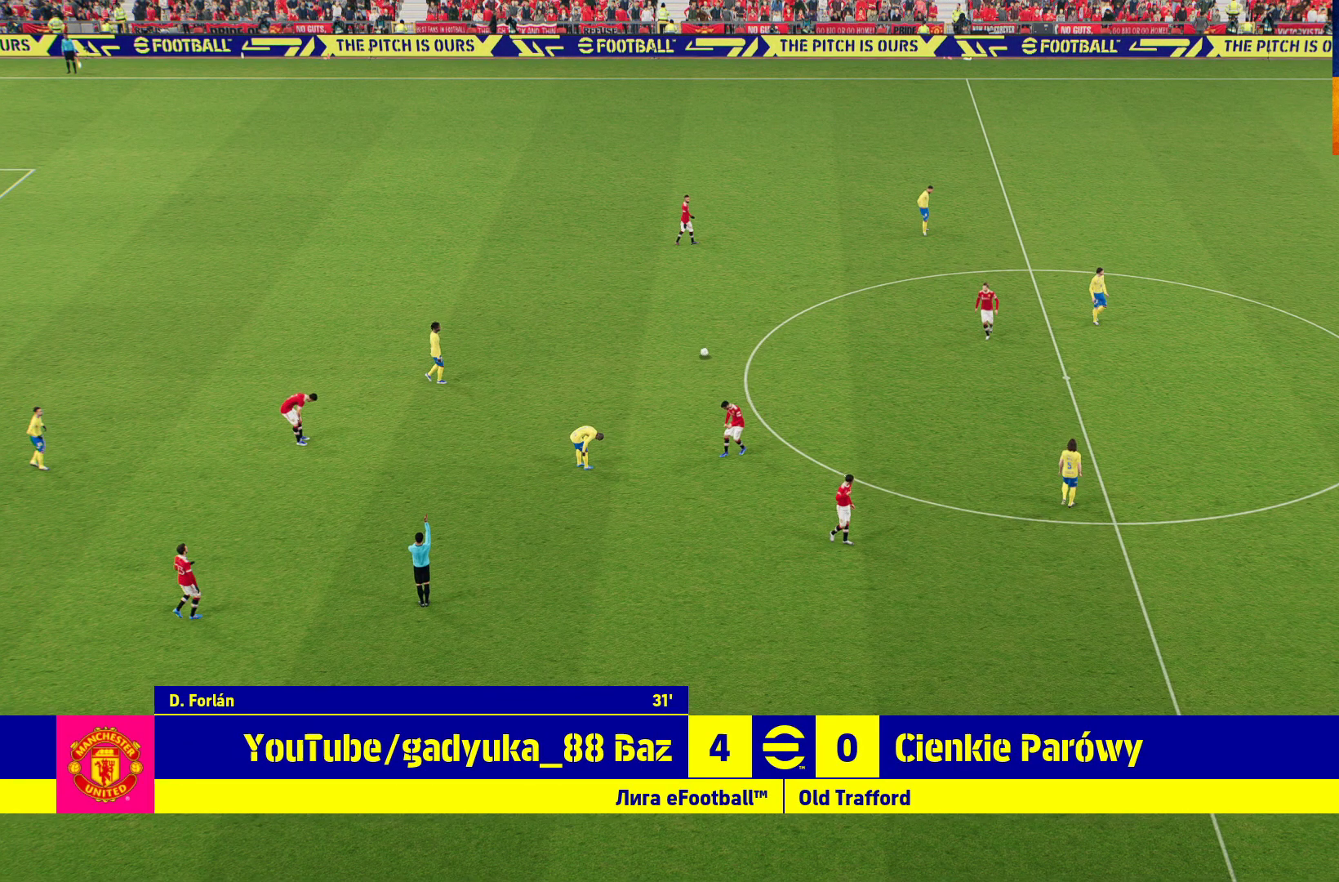
{"buttons": [], "left_stick": "center", "right_stick": "center", "events": []}
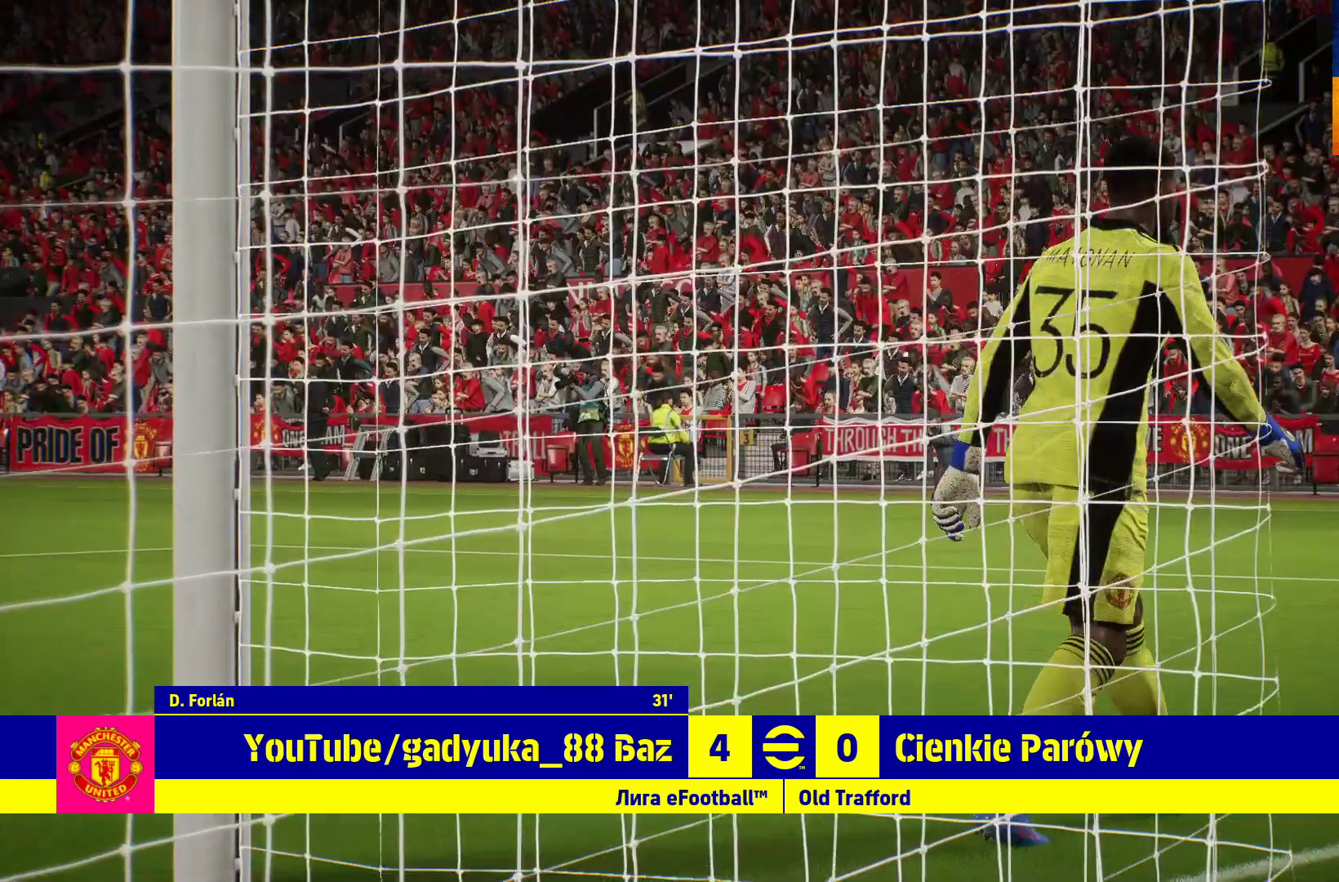
{"buttons": [], "left_stick": "center", "right_stick": "center", "events": []}
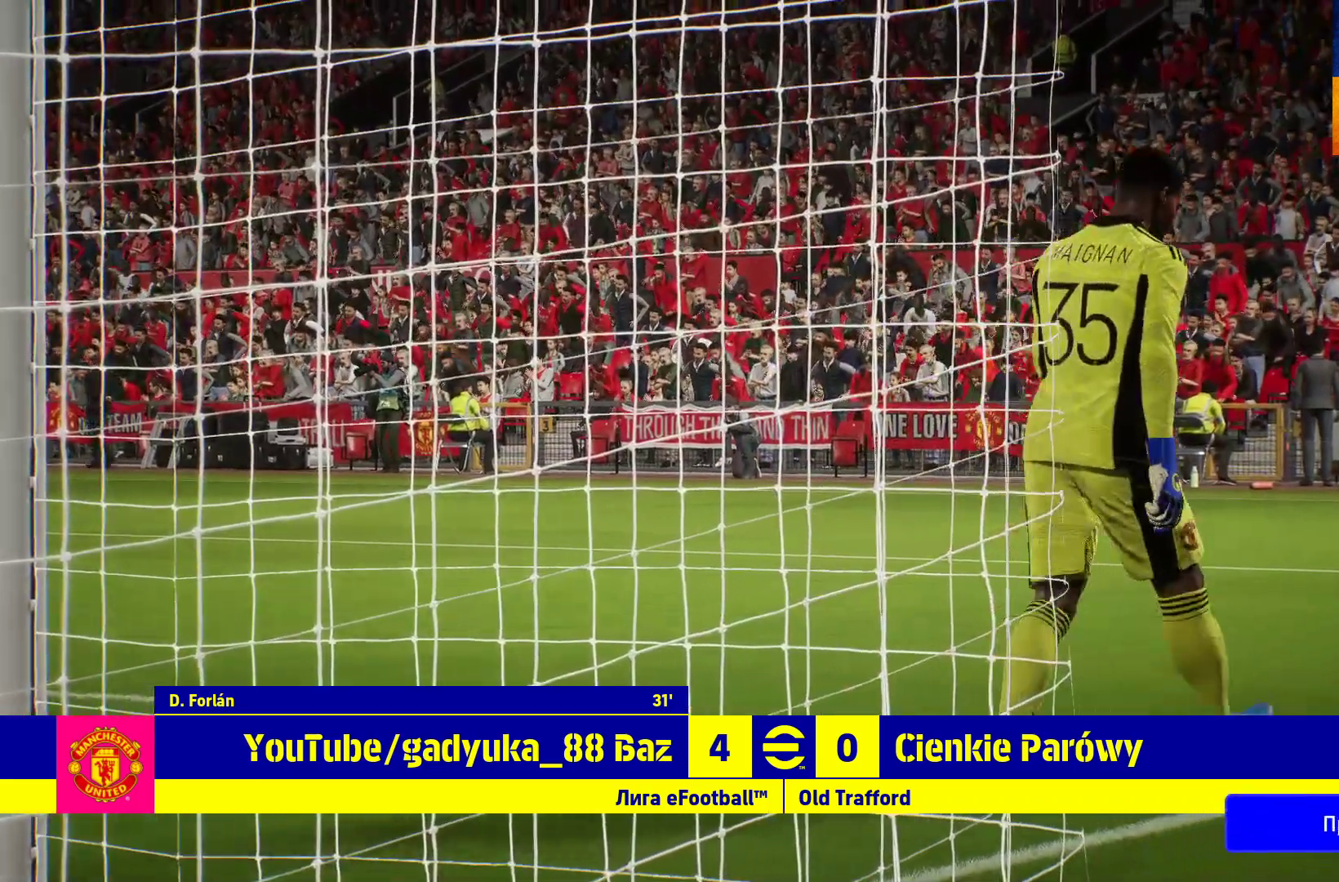
{"buttons": [], "left_stick": "center", "right_stick": "center", "events": [[83, "A", "down"], [200, "A", "up"]]}
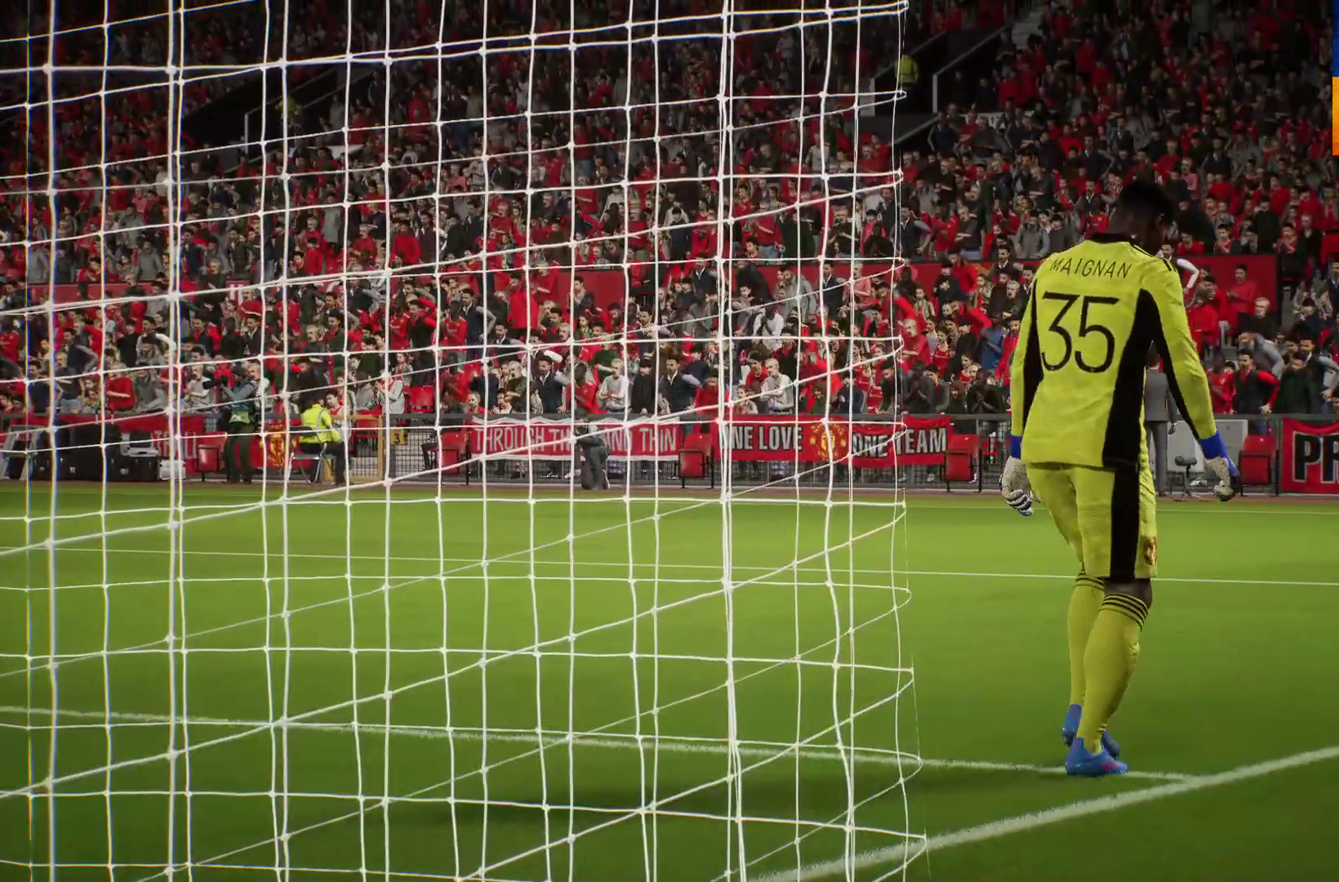
{"buttons": [], "left_stick": "center", "right_stick": "center", "events": []}
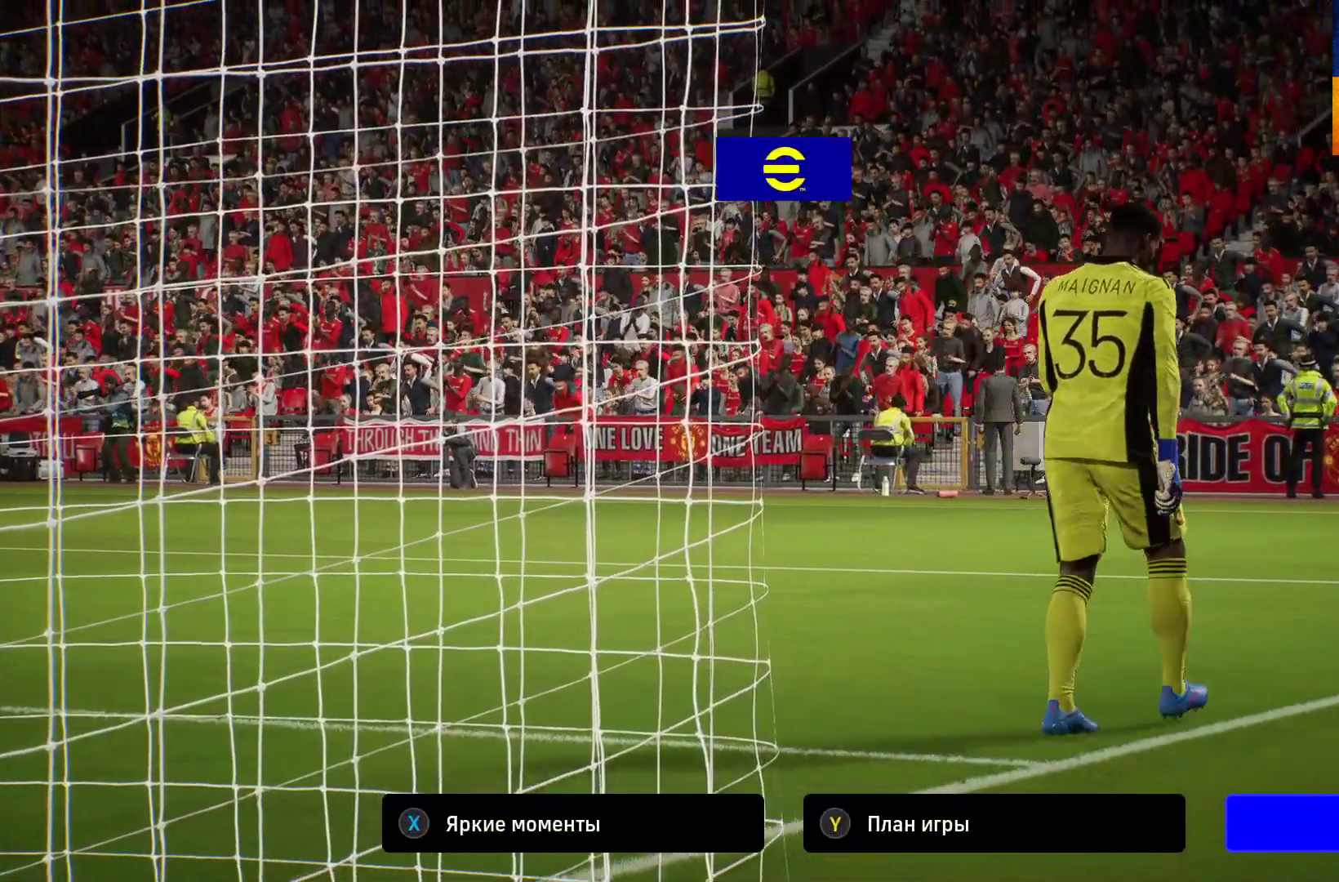
{"buttons": [], "left_stick": "center", "right_stick": "center", "events": [[17, "A", "down"], [167, "A", "up"]]}
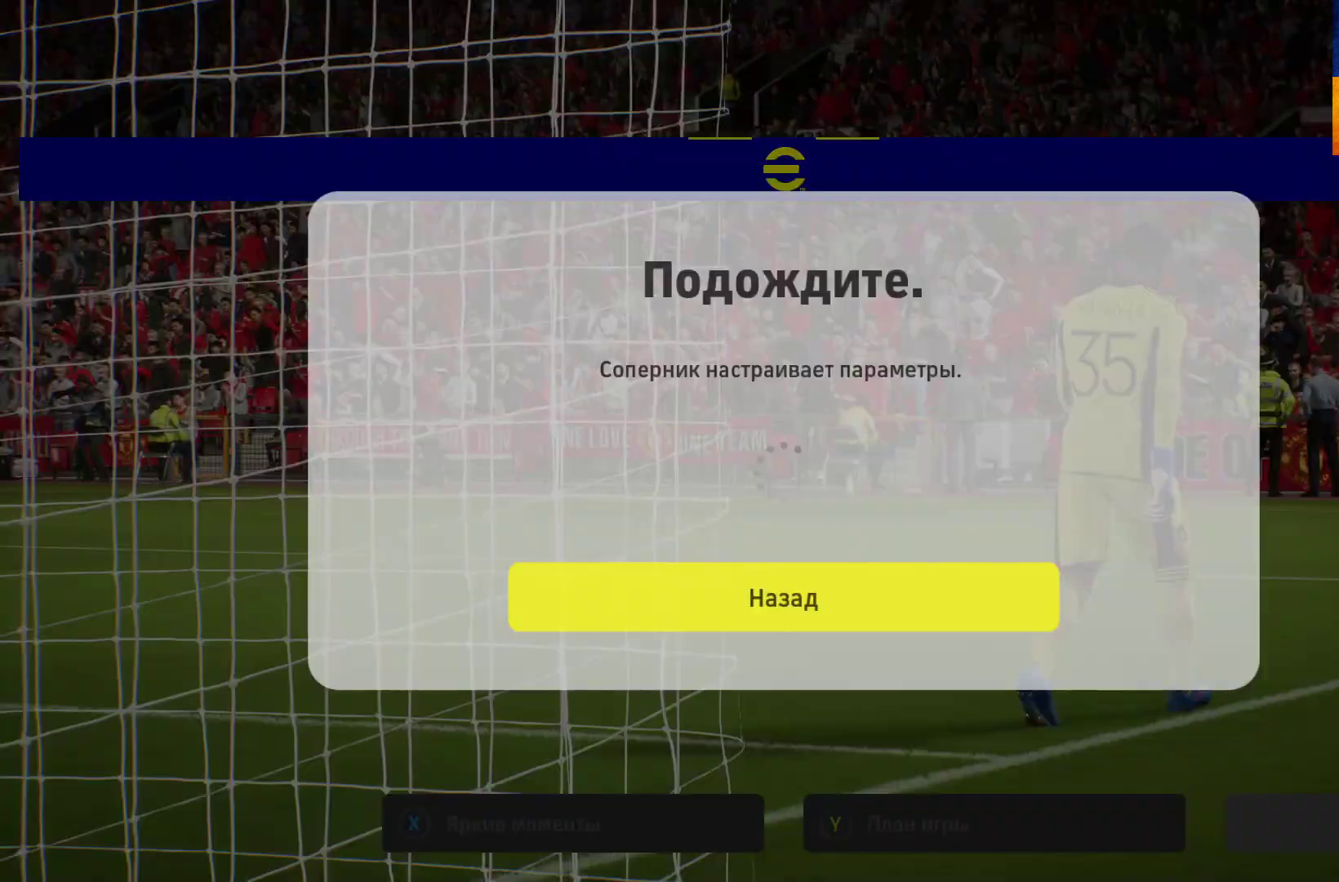
{"buttons": [], "left_stick": "center", "right_stick": "center", "events": []}
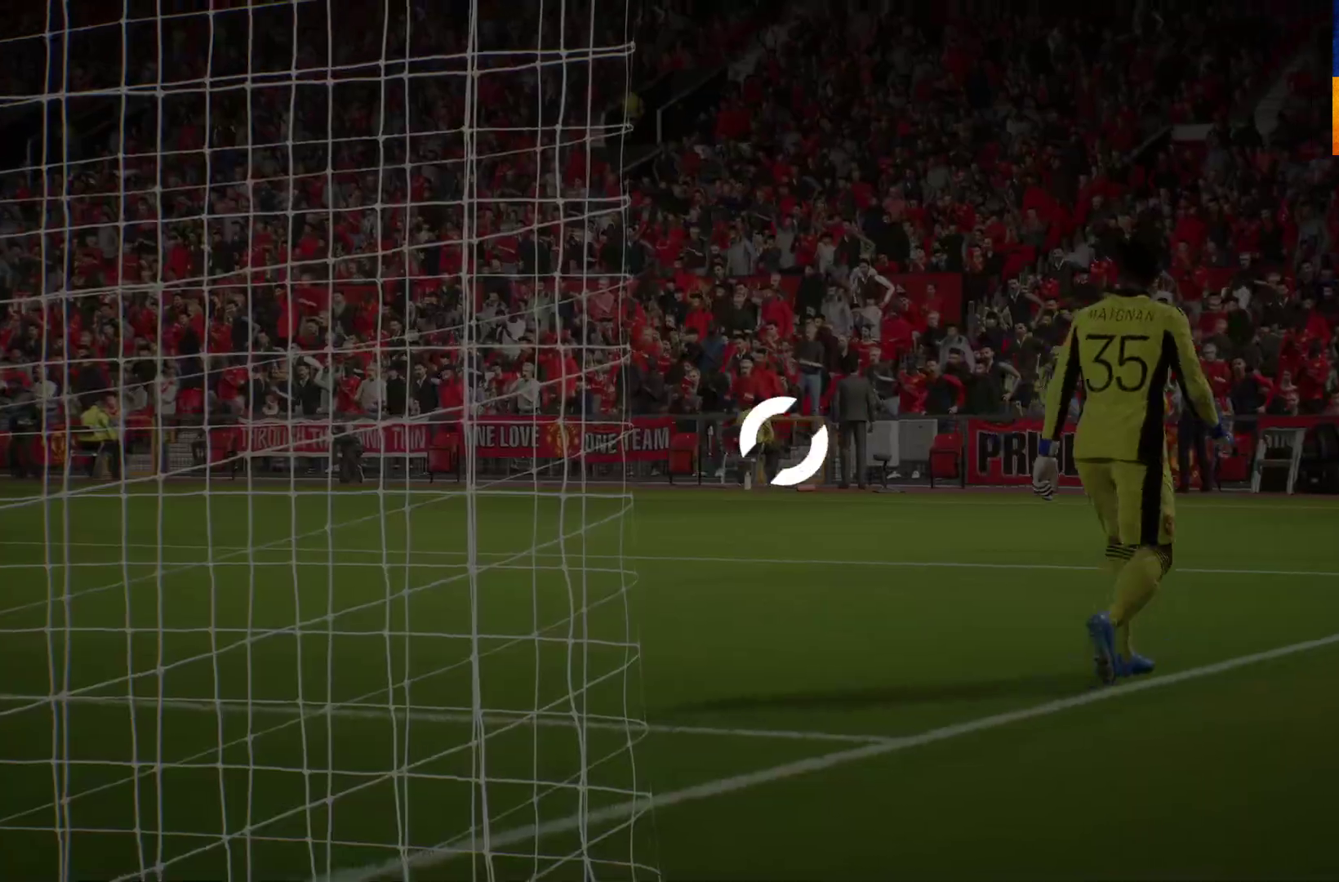
{"buttons": [], "left_stick": "center", "right_stick": "center", "events": []}
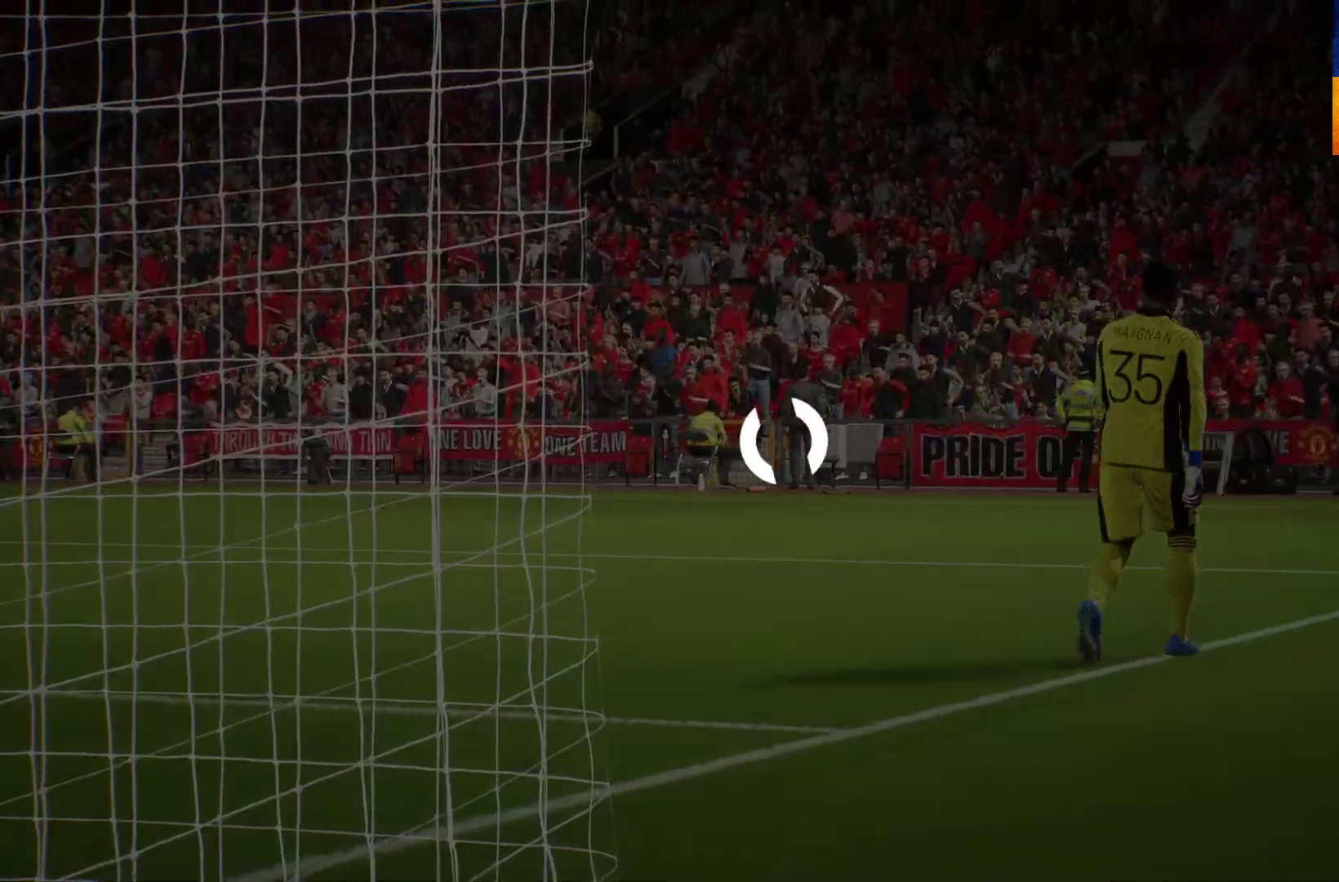
{"buttons": [], "left_stick": "center", "right_stick": "center", "events": []}
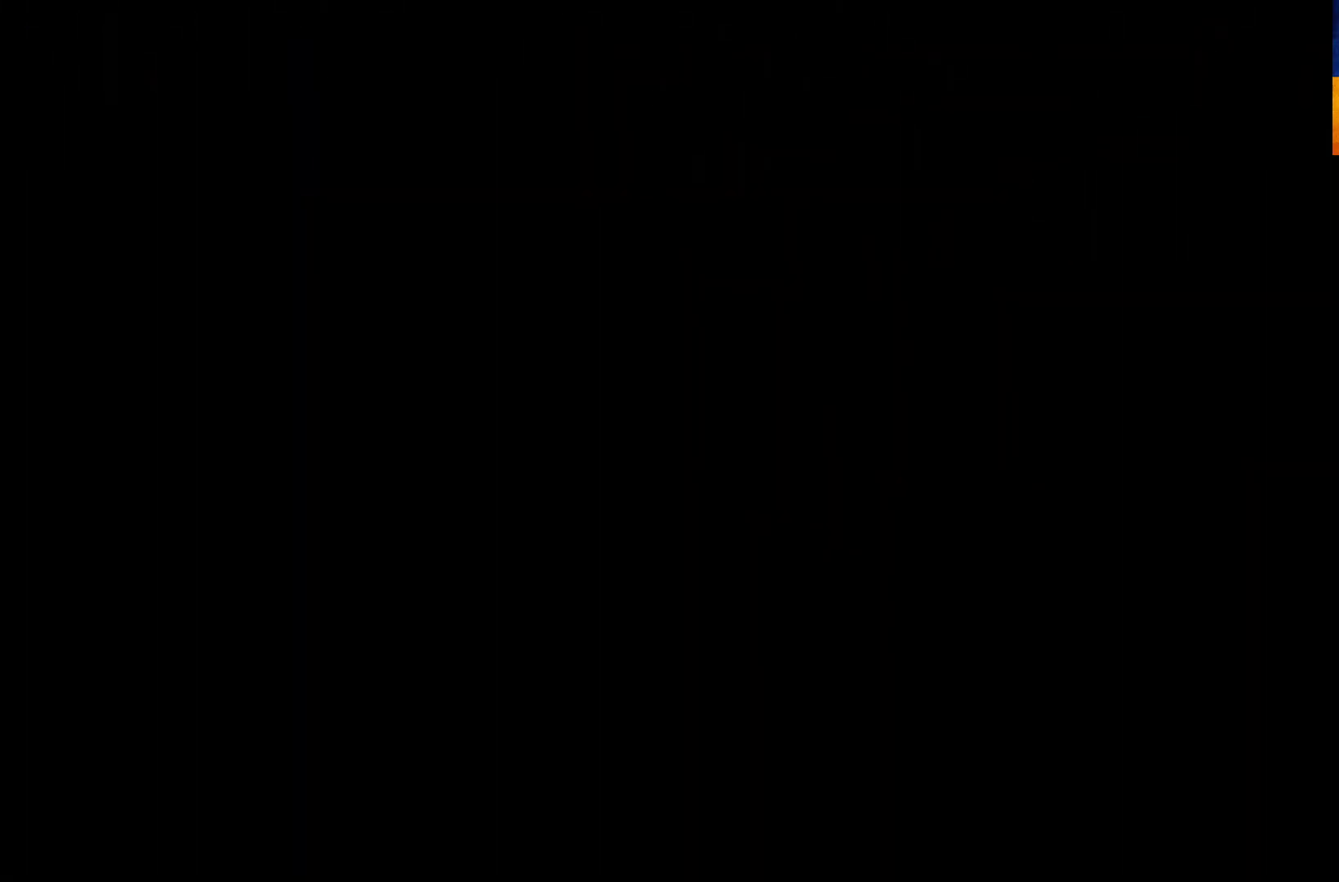
{"buttons": [], "left_stick": "center", "right_stick": "center", "events": []}
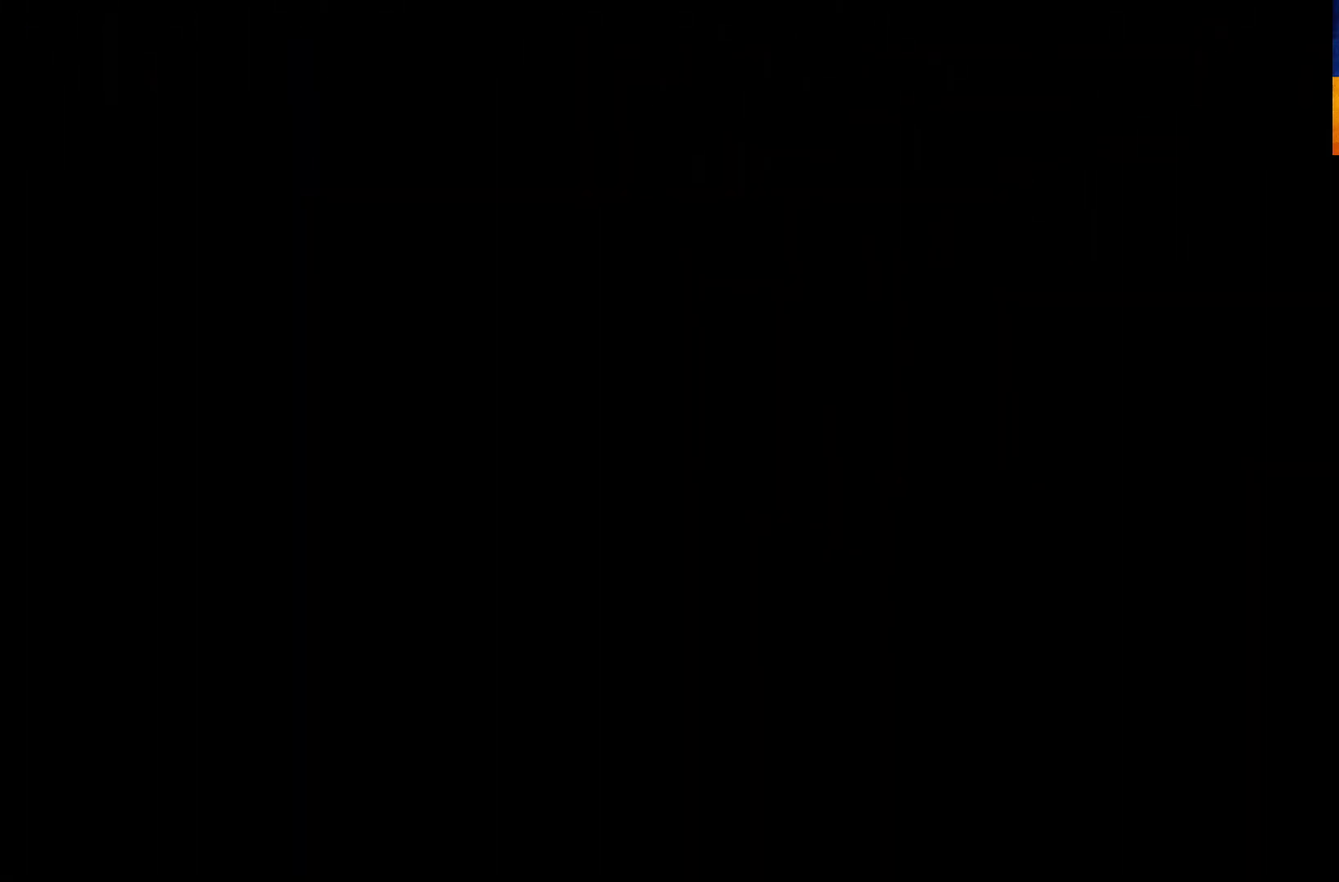
{"buttons": [], "left_stick": "center", "right_stick": "center", "events": []}
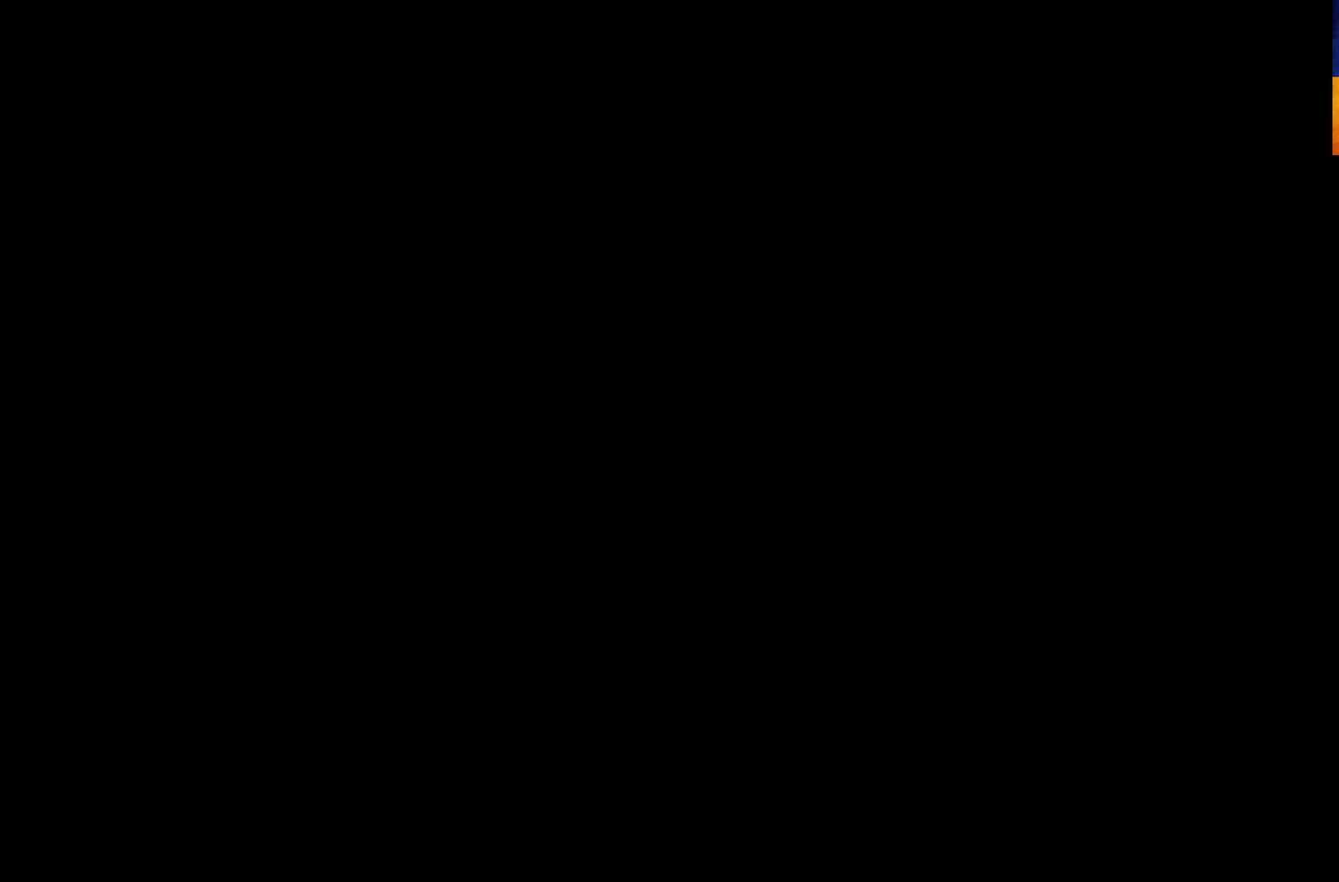
{"buttons": [], "left_stick": "center", "right_stick": "center", "events": []}
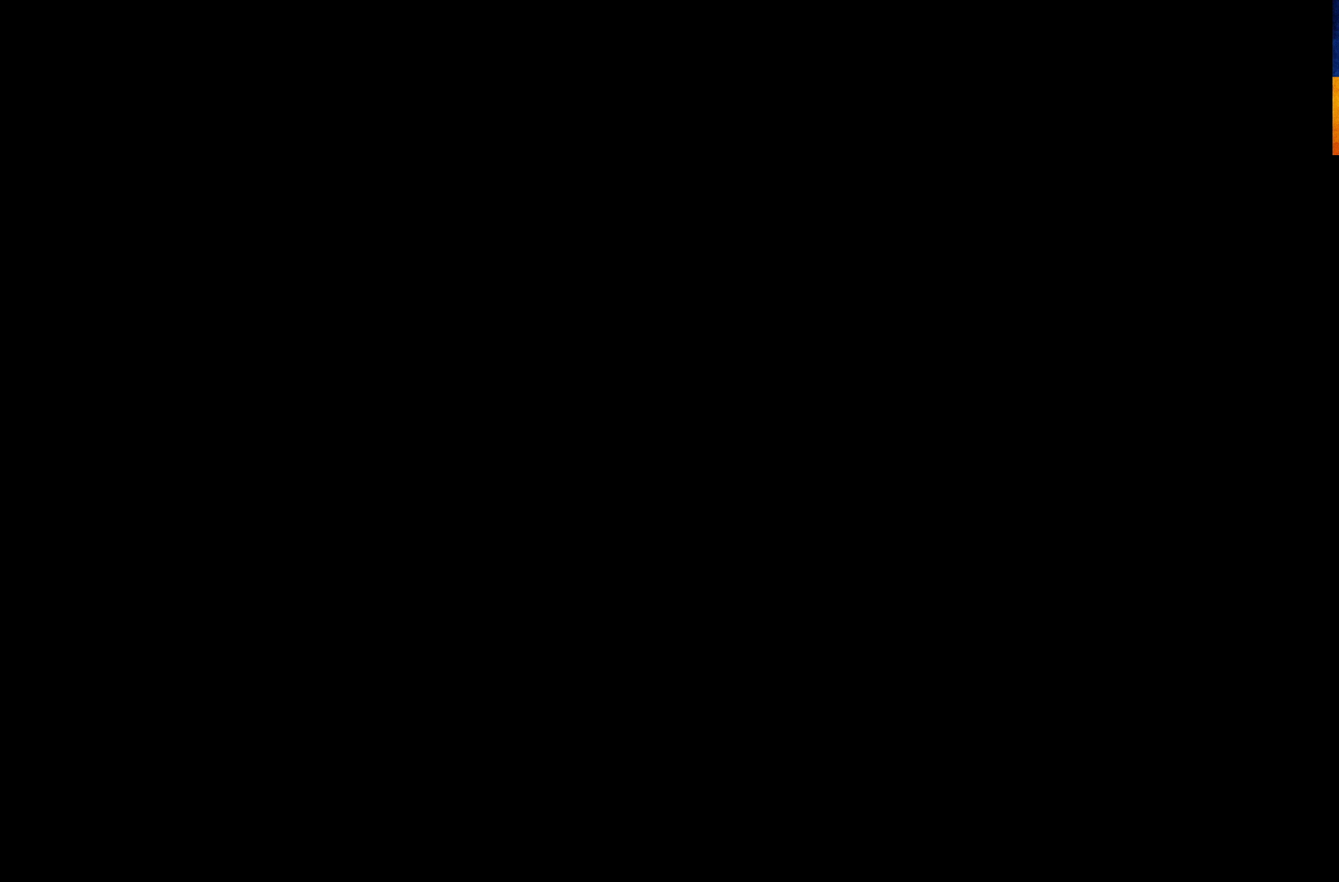
{"buttons": [], "left_stick": "center", "right_stick": "center", "events": []}
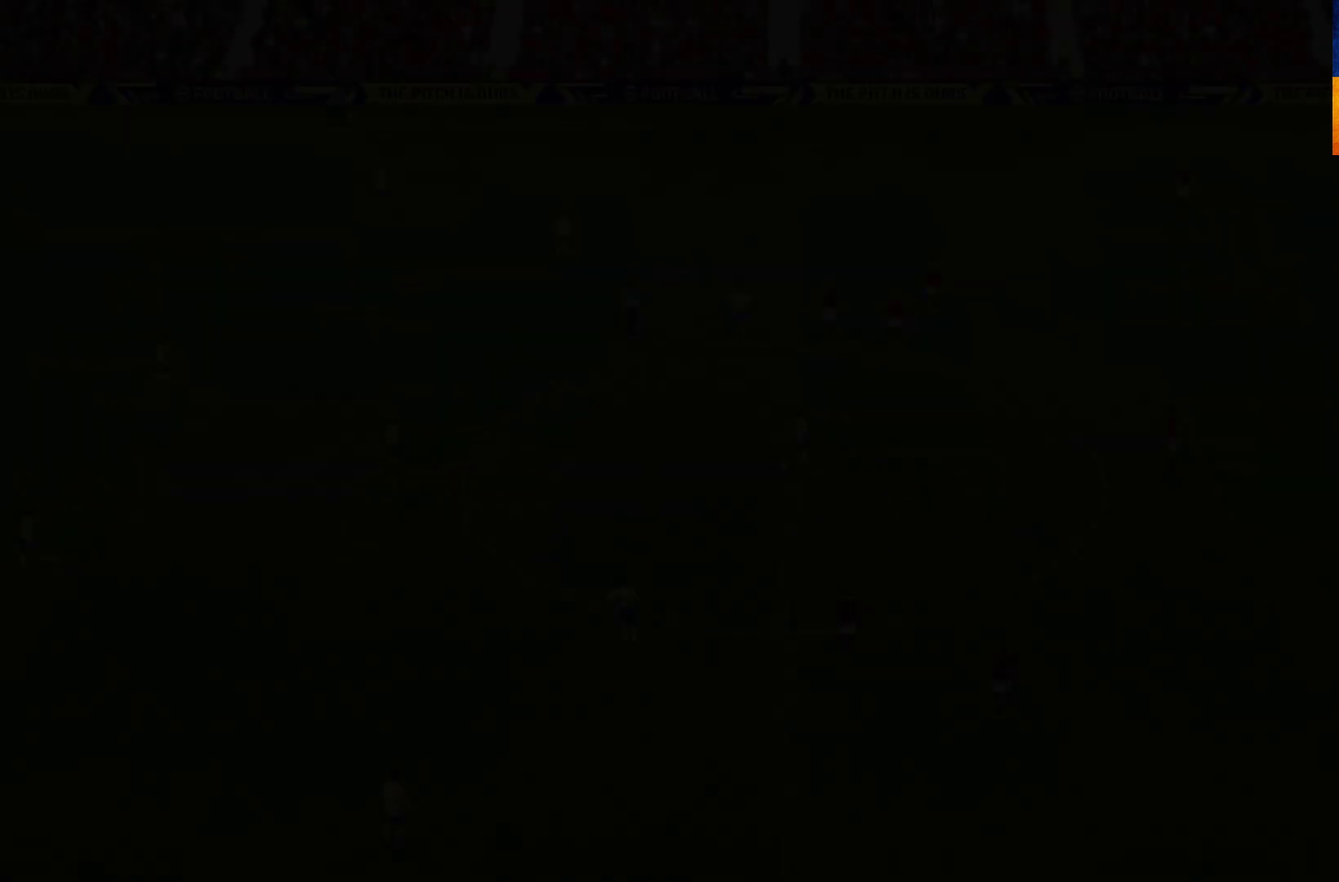
{"buttons": [], "left_stick": "center", "right_stick": "center", "events": []}
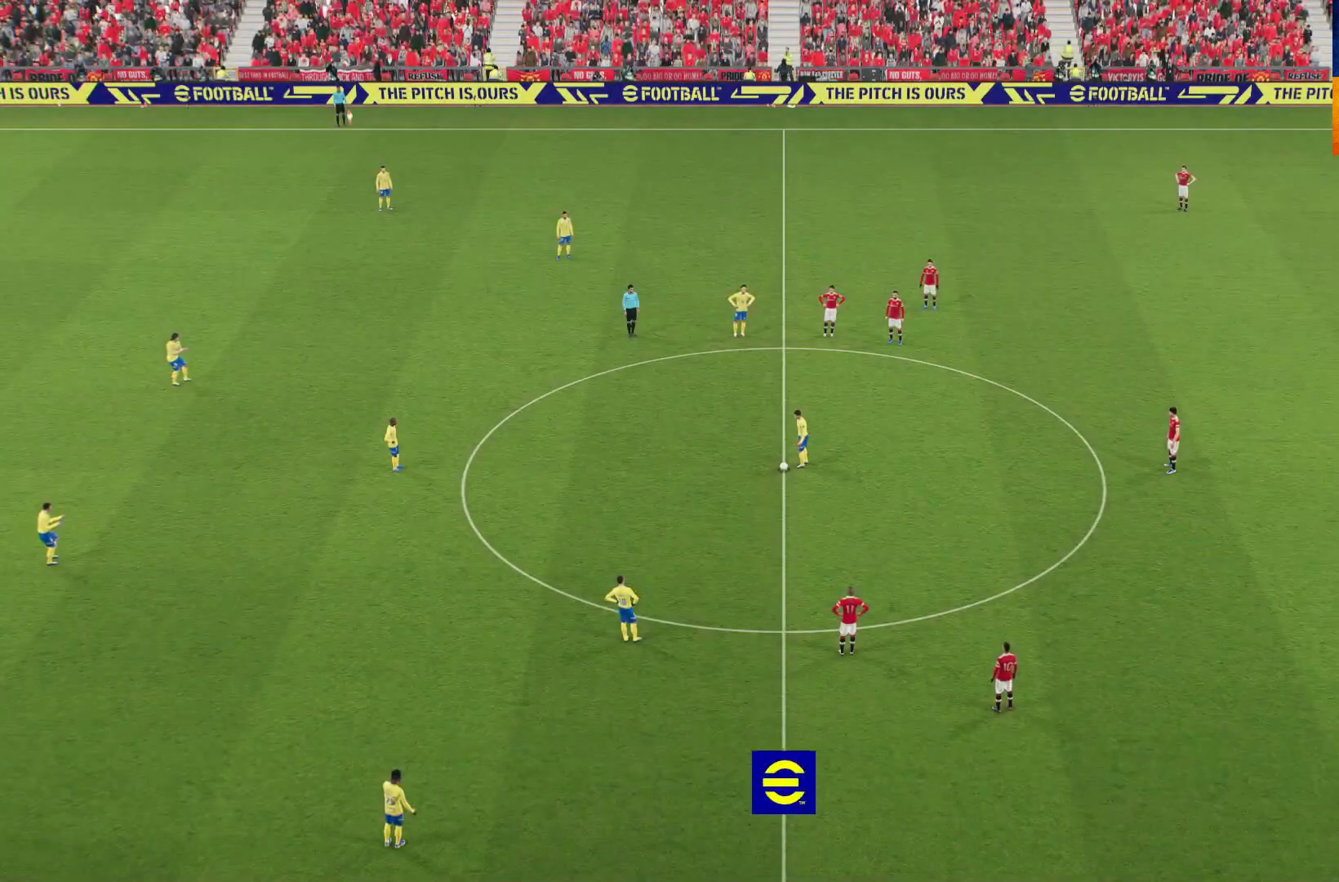
{"buttons": [], "left_stick": "down", "right_stick": "center", "events": [[433, "left_stick", "down"]]}
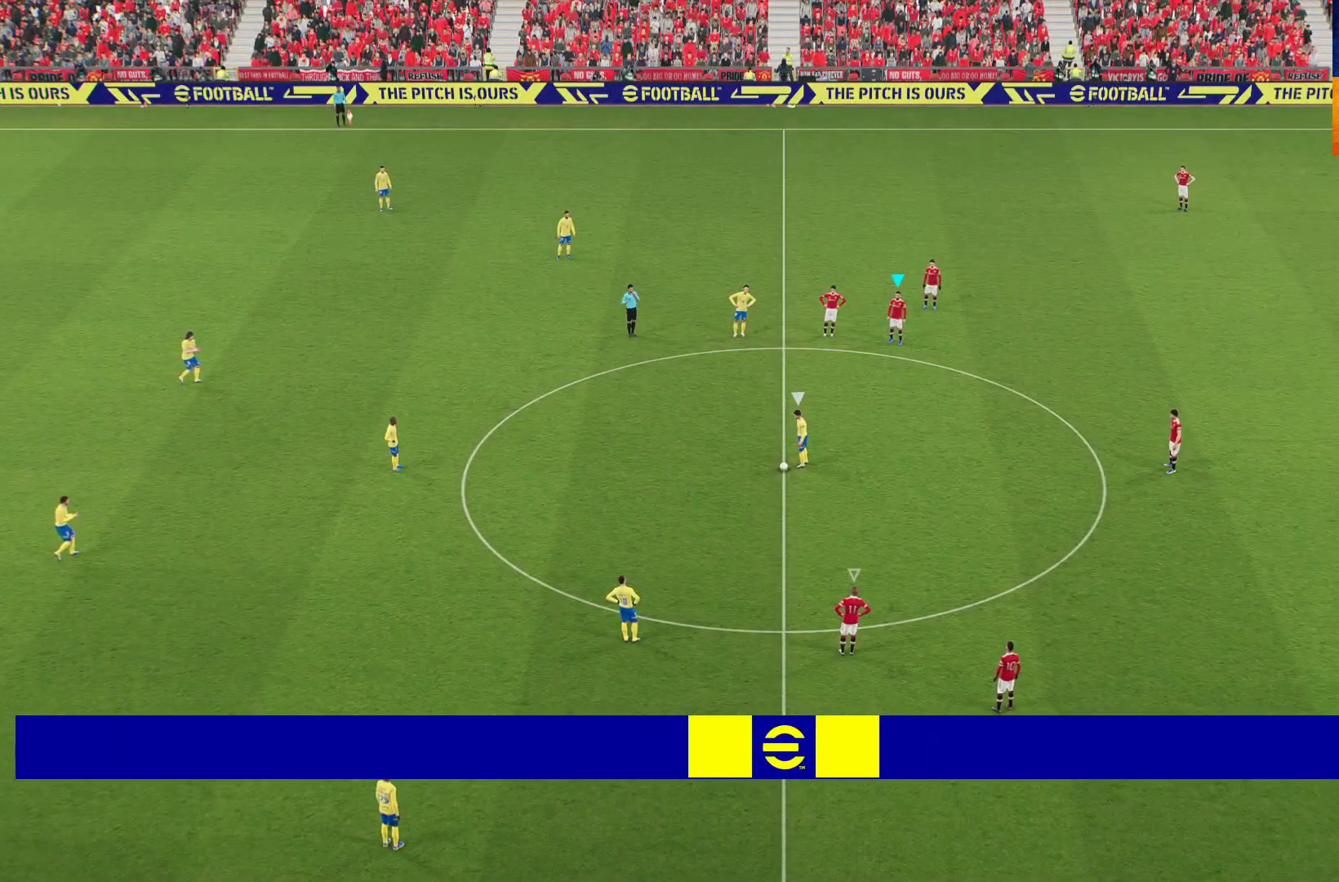
{"buttons": ["R1"], "left_stick": "down-left", "right_stick": "center", "events": [[50, "R1", "down"], [133, "L1", "down"], [217, "left_stick", "down-left"], [300, "L1", "up"]]}
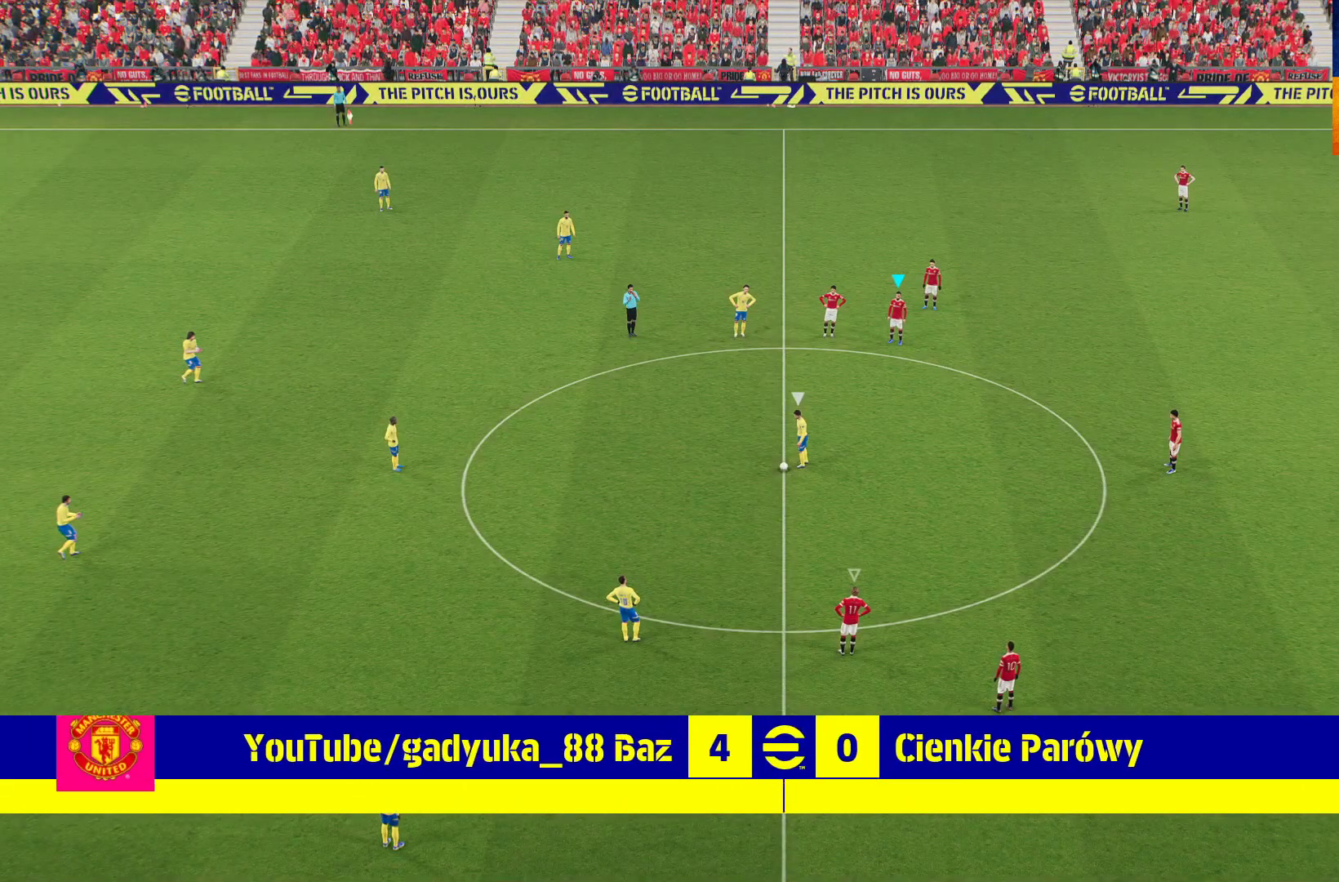
{"buttons": [], "left_stick": "down-left", "right_stick": "center", "events": [[217, "R1", "up"]]}
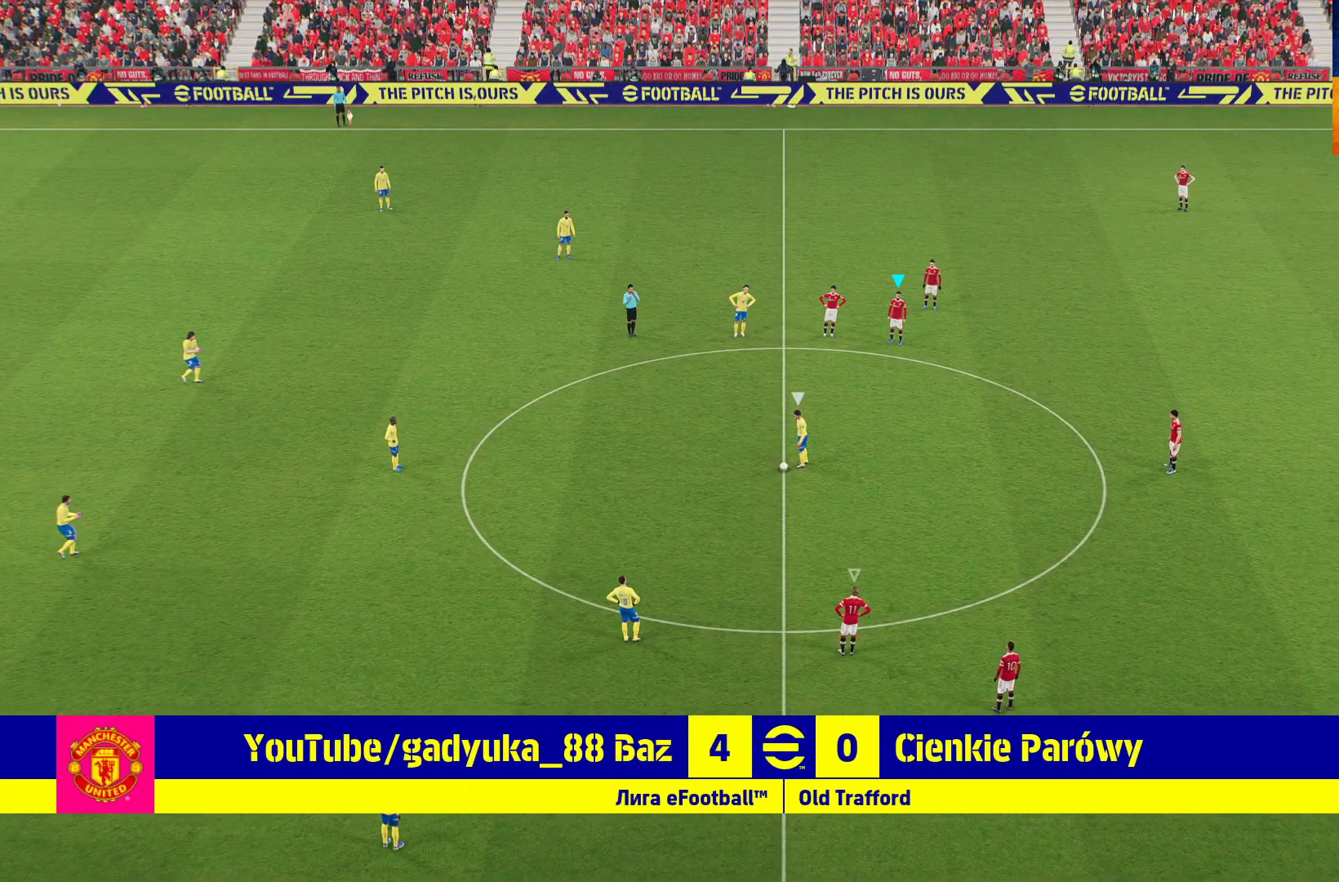
{"buttons": [], "left_stick": "center", "right_stick": "center", "events": [[83, "R1", "down"], [333, "R1", "up"], [400, "left_stick", "center"]]}